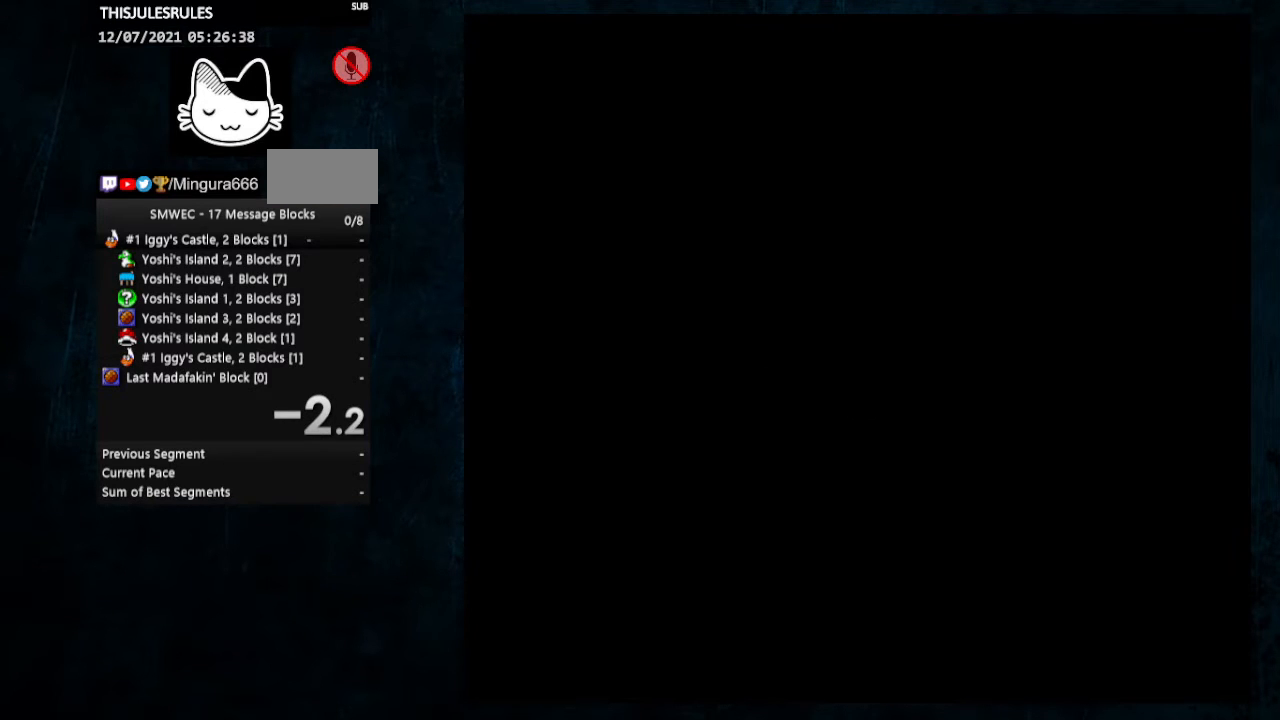
Gameplay with a controller (Nintendo layout); each line is a JSON object with the inputs held at the frame after it. "events" lists button and stick changes between this image and that frame as [ms after this image, input, new state], when the widget could be followed in between. Not read: L1 L3 R1 R3.
{"buttons": [], "events": [[400, "B", "down"], [500, "B", "up"]]}
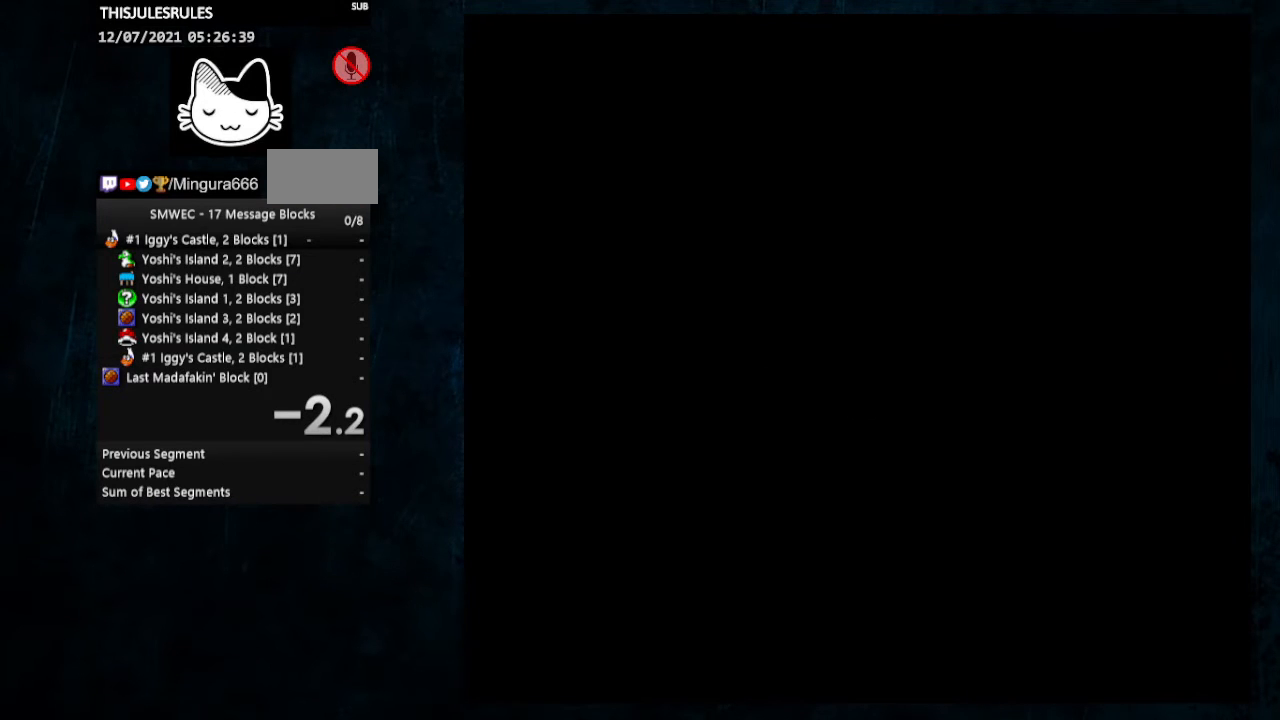
{"buttons": [], "events": []}
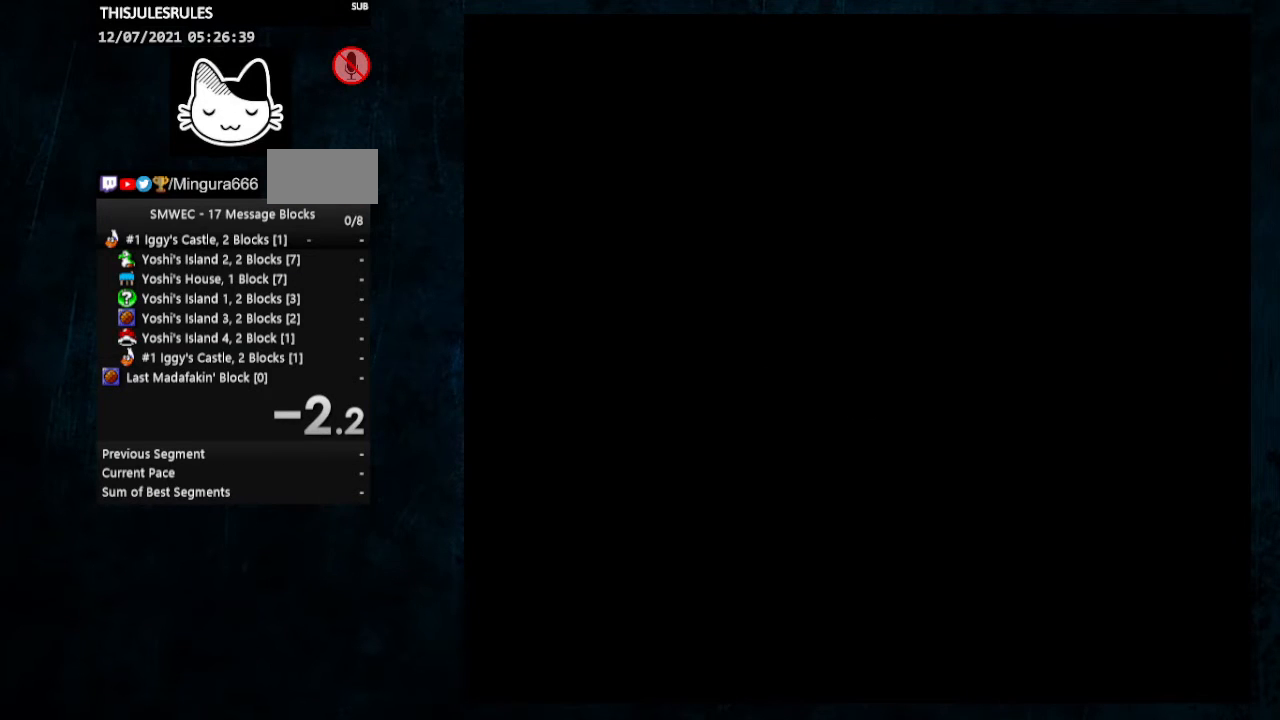
{"buttons": [], "events": []}
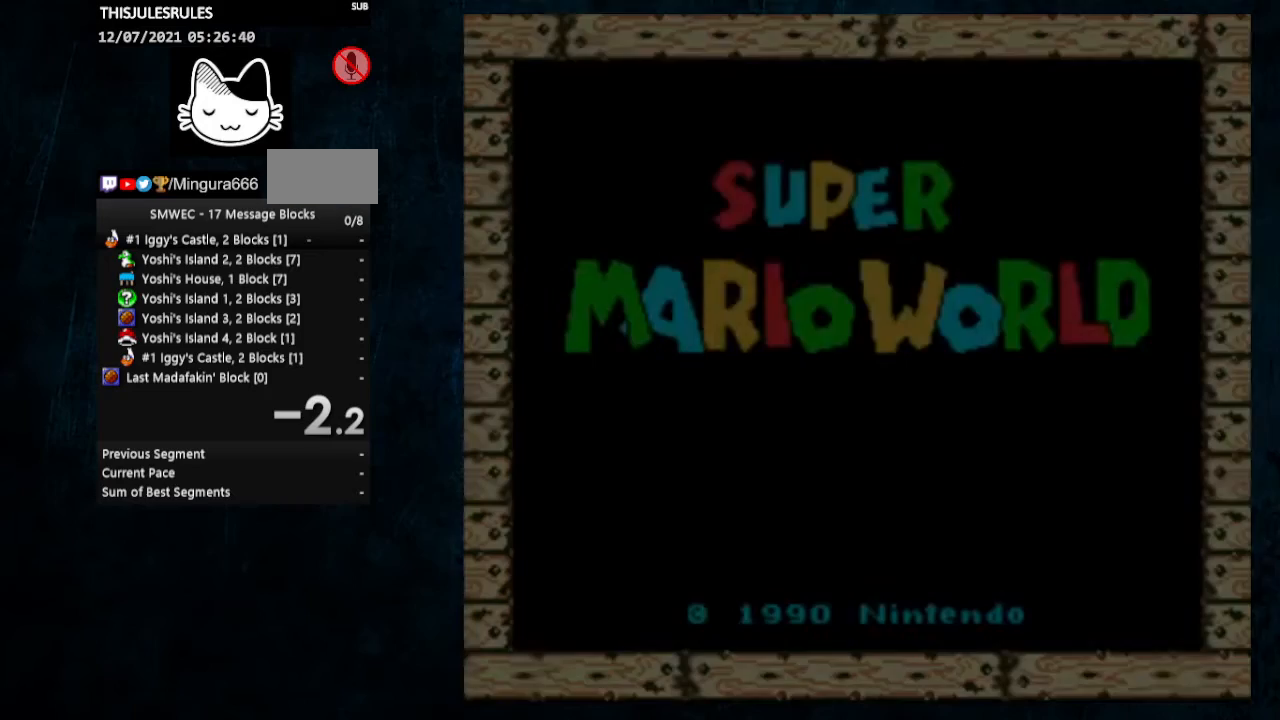
{"buttons": [], "events": [[167, "B", "down"], [267, "B", "up"]]}
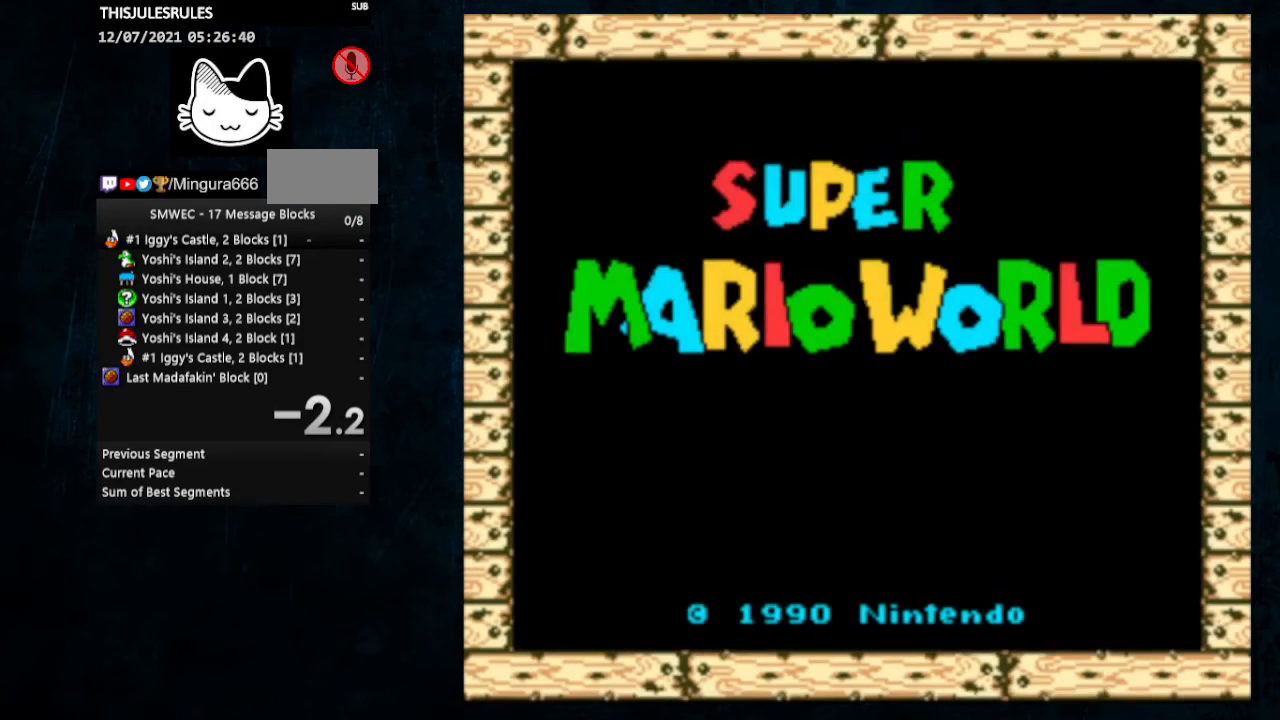
{"buttons": ["DPAD_DOWN"], "events": [[67, "B", "down"], [167, "B", "up"], [300, "DPAD_DOWN", "down"], [400, "DPAD_DOWN", "up"], [433, "DPAD_DOWN", "down"]]}
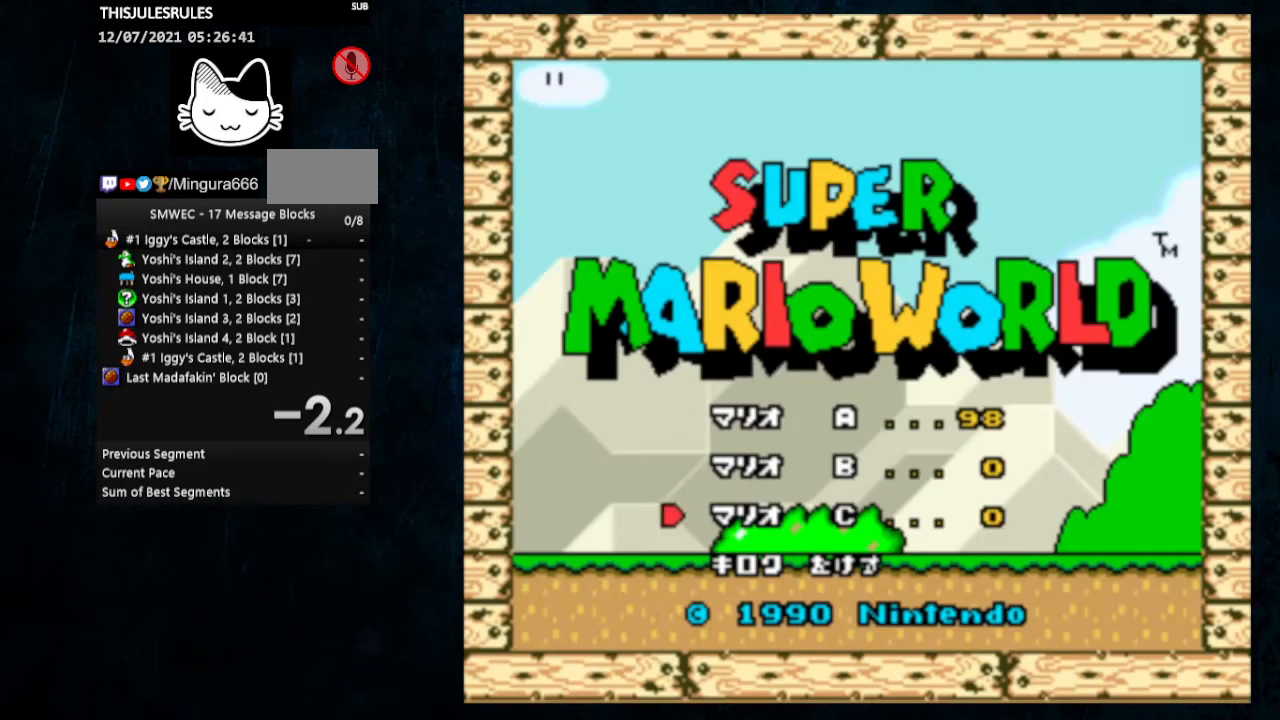
{"buttons": [], "events": [[100, "DPAD_DOWN", "up"], [133, "DPAD_DOWN", "down"], [300, "DPAD_DOWN", "up"]]}
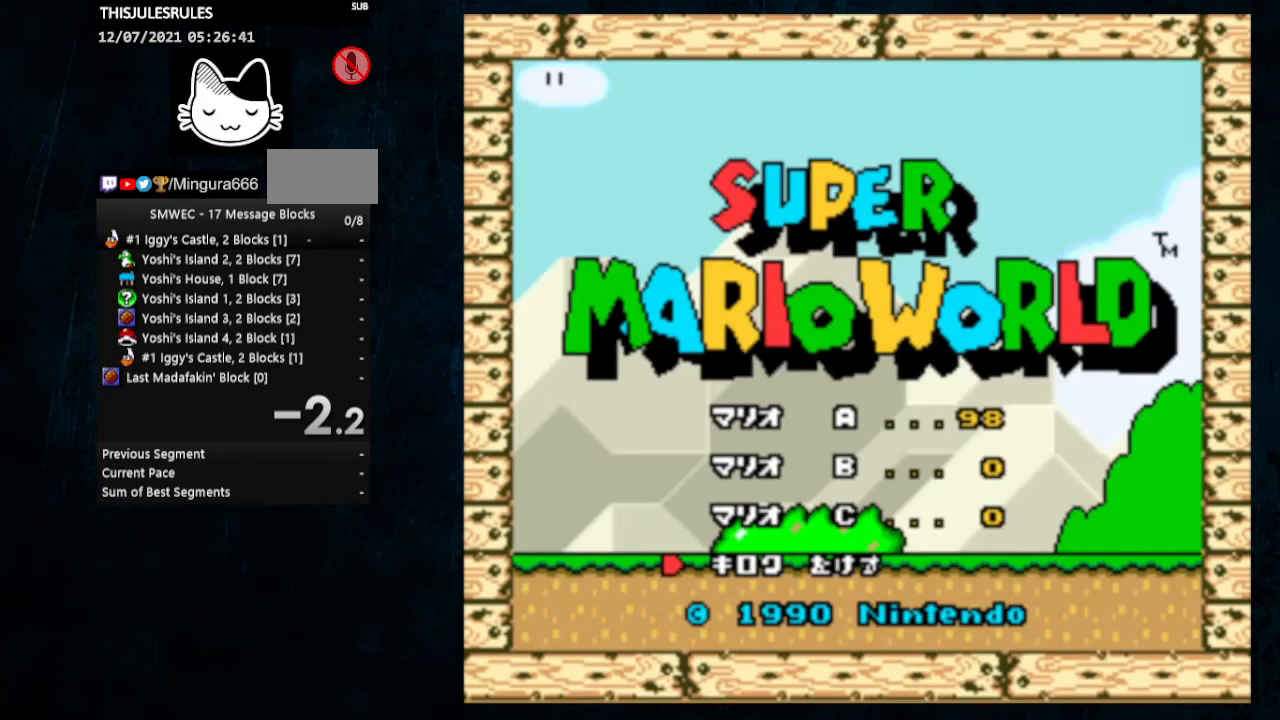
{"buttons": ["DPAD_DOWN"], "events": [[67, "B", "down"], [167, "B", "up"], [300, "DPAD_DOWN", "down"], [367, "DPAD_DOWN", "up"], [400, "DPAD_DOWN", "down"]]}
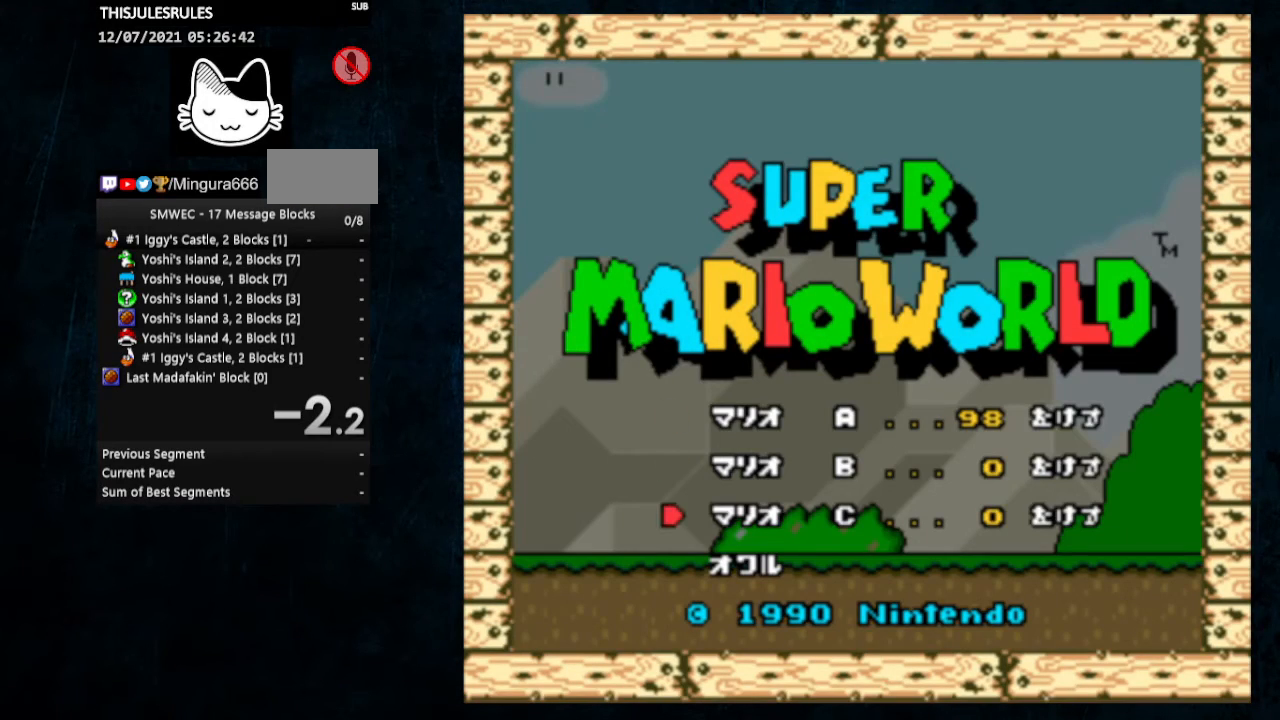
{"buttons": ["DPAD_UP"], "events": [[33, "DPAD_DOWN", "up"], [333, "B", "down"], [433, "B", "up"], [500, "DPAD_UP", "down"]]}
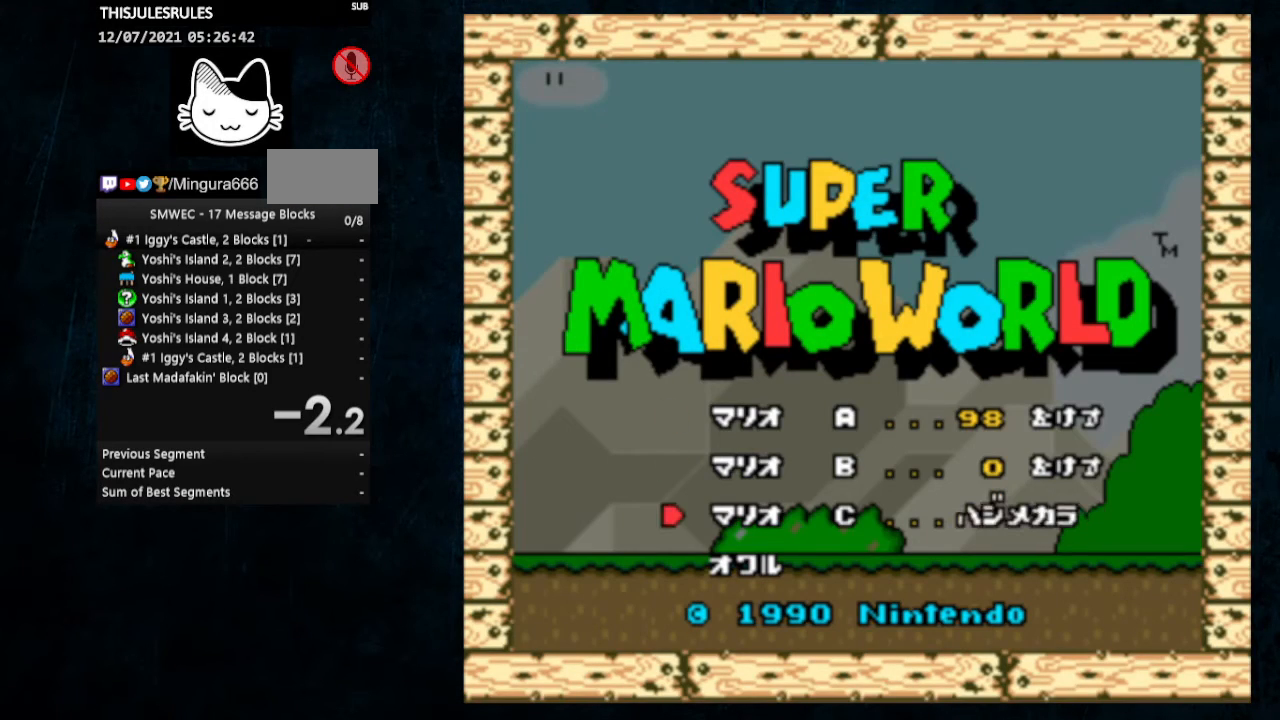
{"buttons": [], "events": [[100, "DPAD_UP", "up"], [133, "B", "down"], [233, "B", "up"], [367, "DPAD_UP", "down"], [500, "DPAD_UP", "up"]]}
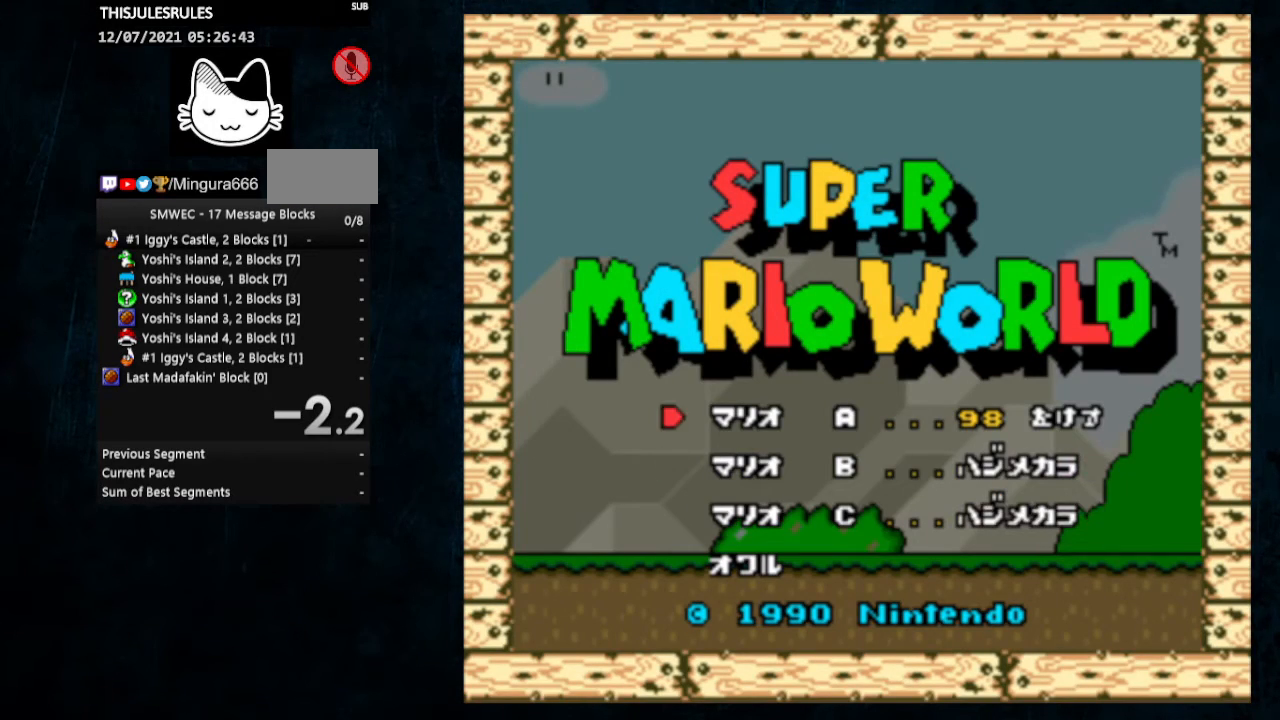
{"buttons": [], "events": [[67, "DPAD_UP", "down"], [167, "DPAD_UP", "up"], [367, "B", "down"], [433, "B", "up"]]}
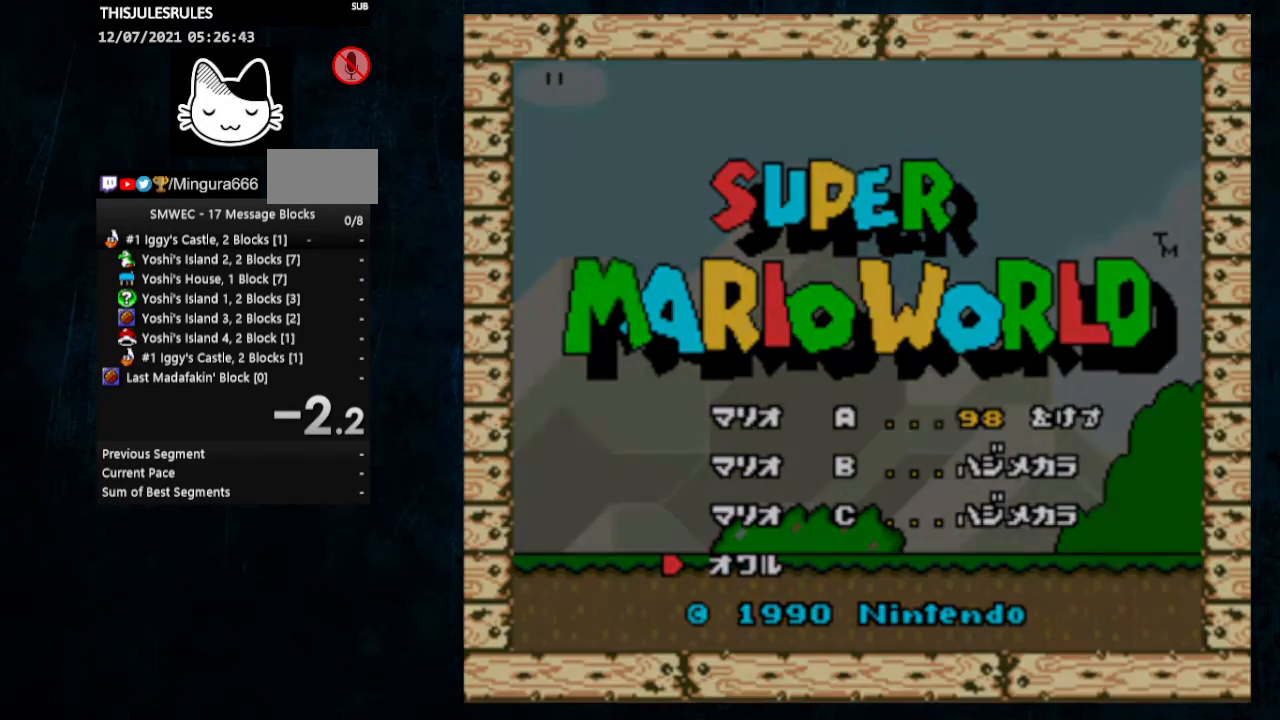
{"buttons": [], "events": []}
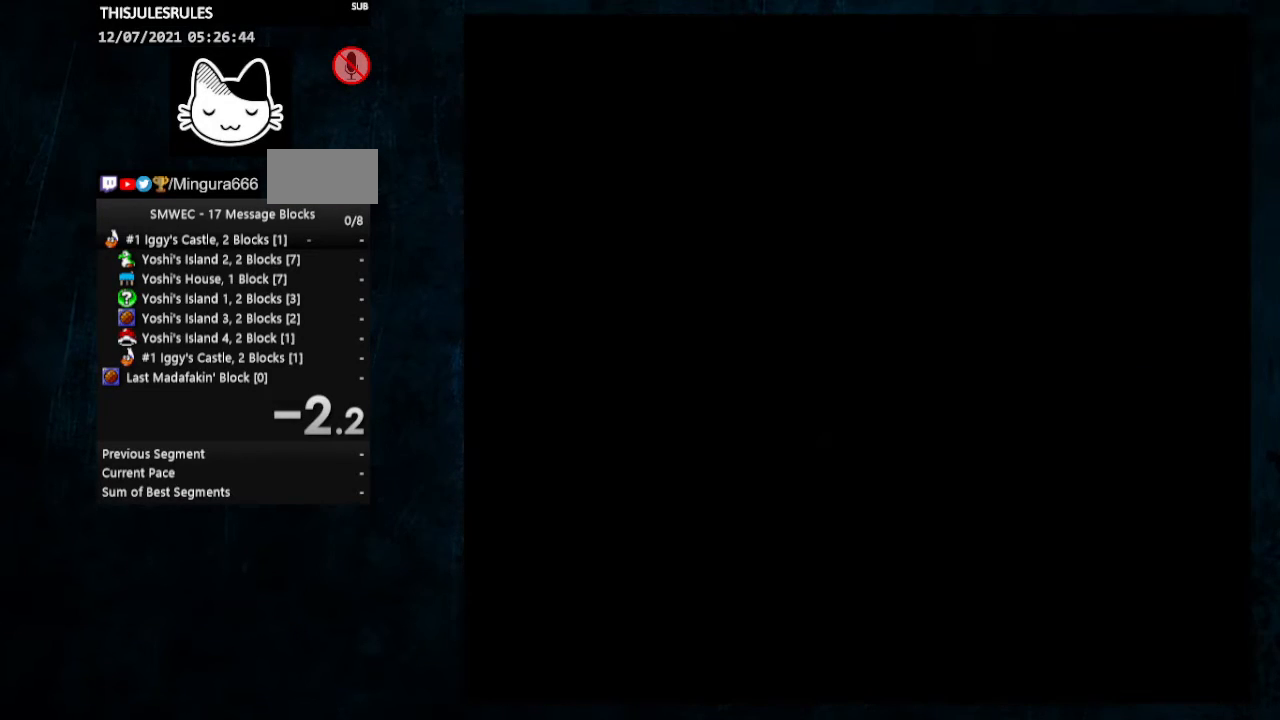
{"buttons": [], "events": []}
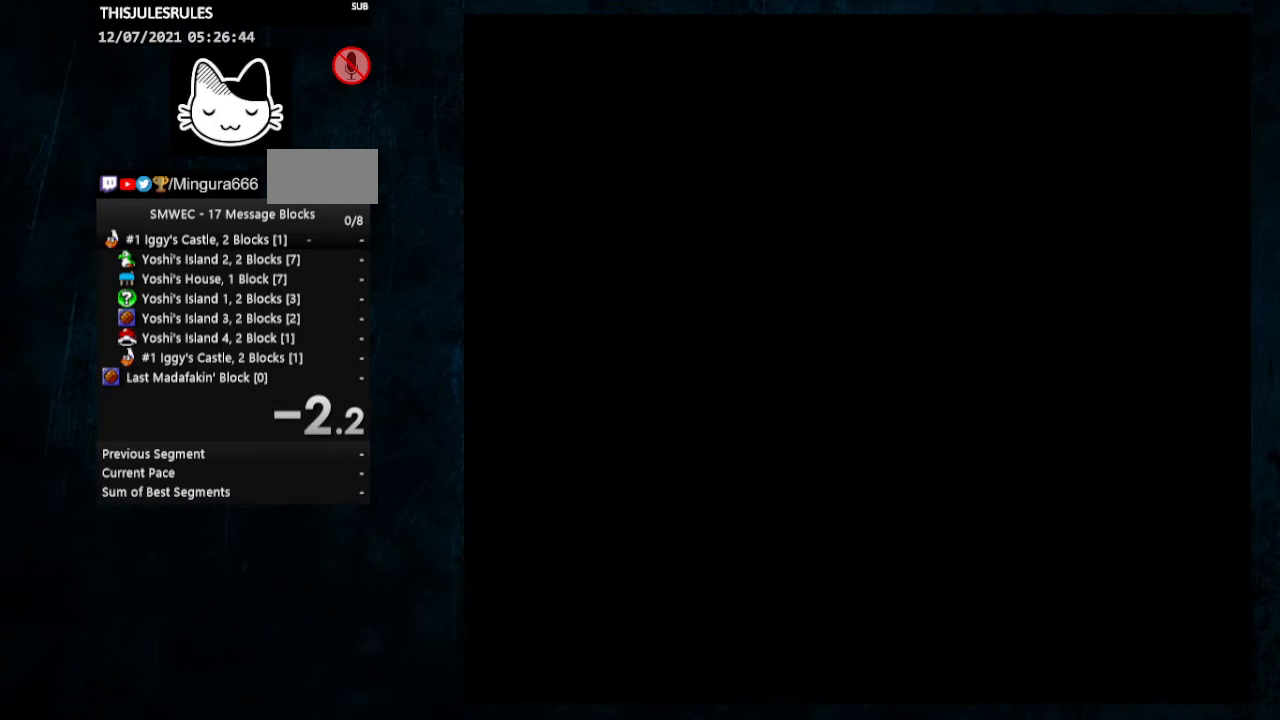
{"buttons": [], "events": []}
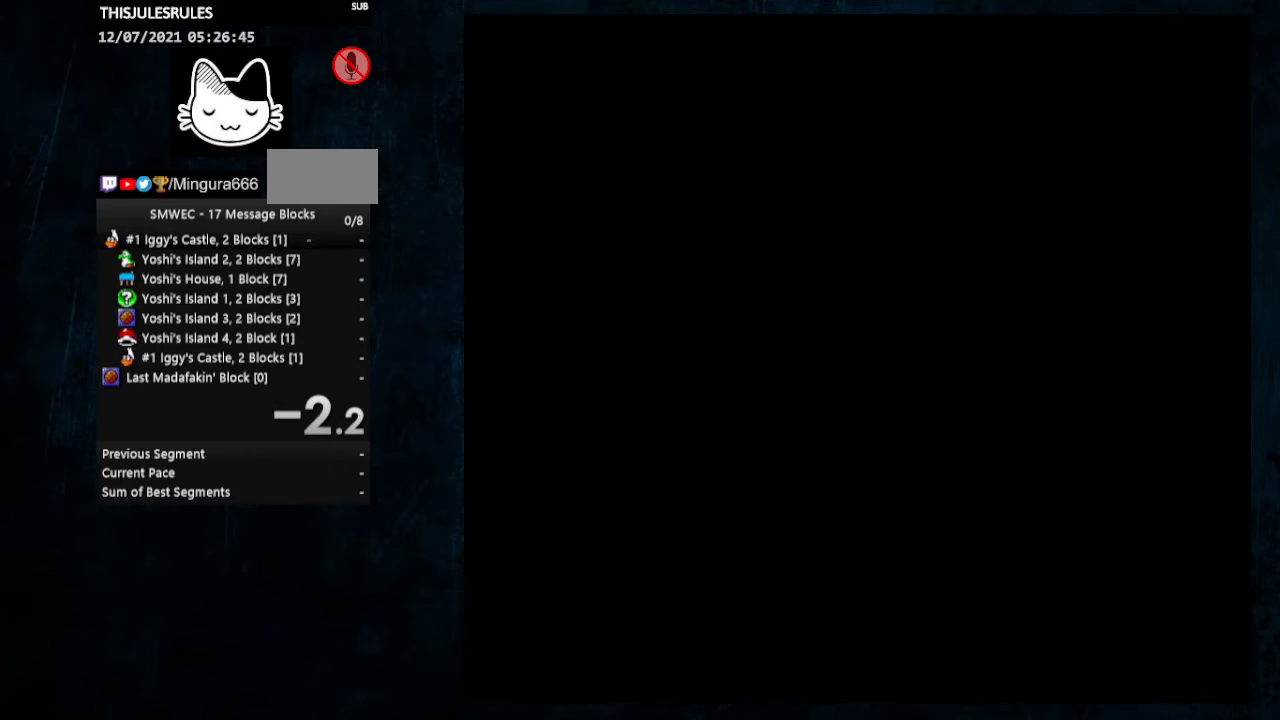
{"buttons": [], "events": [[33, "B", "down"], [133, "B", "up"], [400, "B", "down"], [500, "B", "up"]]}
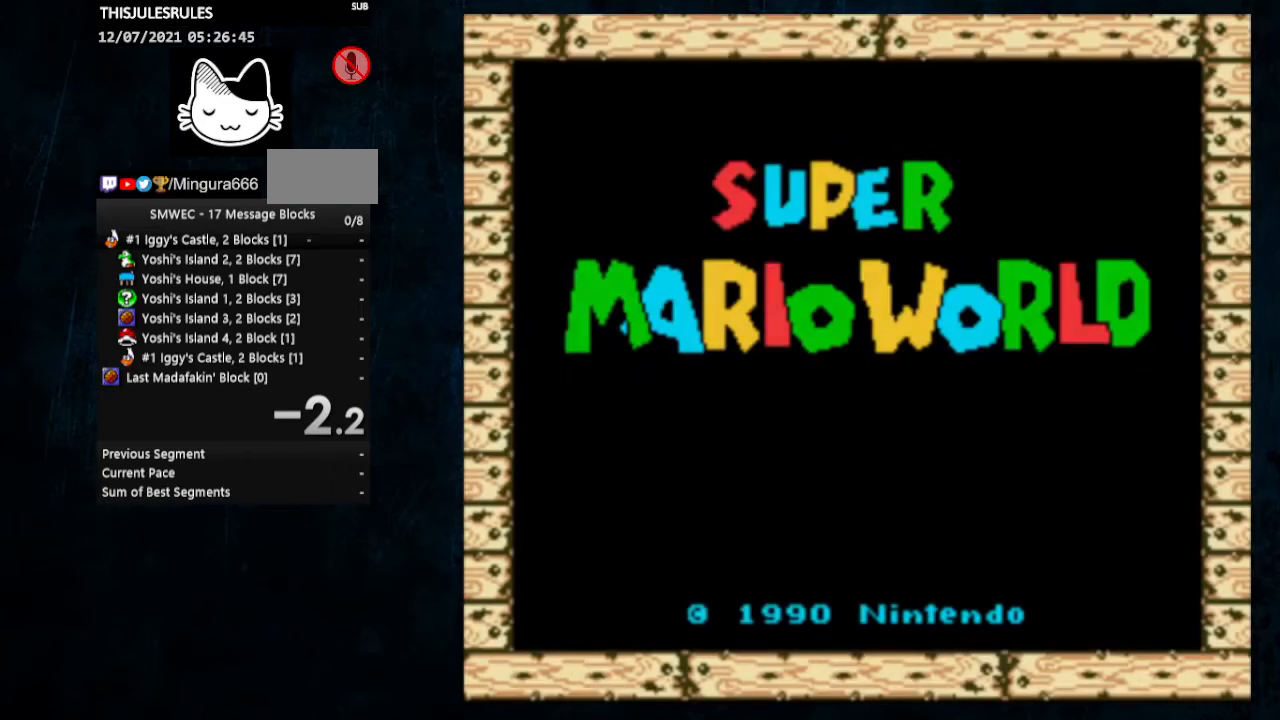
{"buttons": [], "events": [[267, "B", "down"], [367, "B", "up"]]}
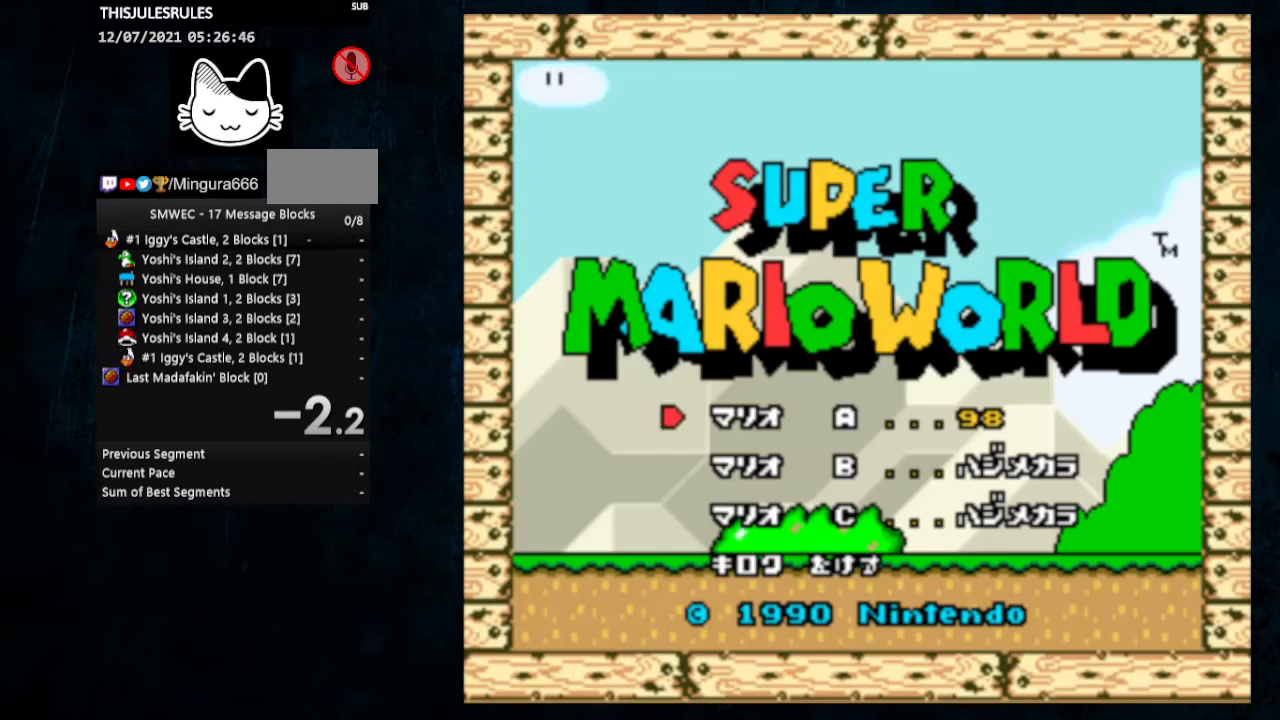
{"buttons": [], "events": [[67, "DPAD_DOWN", "down"], [167, "DPAD_DOWN", "up"], [200, "DPAD_DOWN", "down"], [233, "DPAD_DOWN", "up"], [400, "B", "down"], [500, "B", "up"]]}
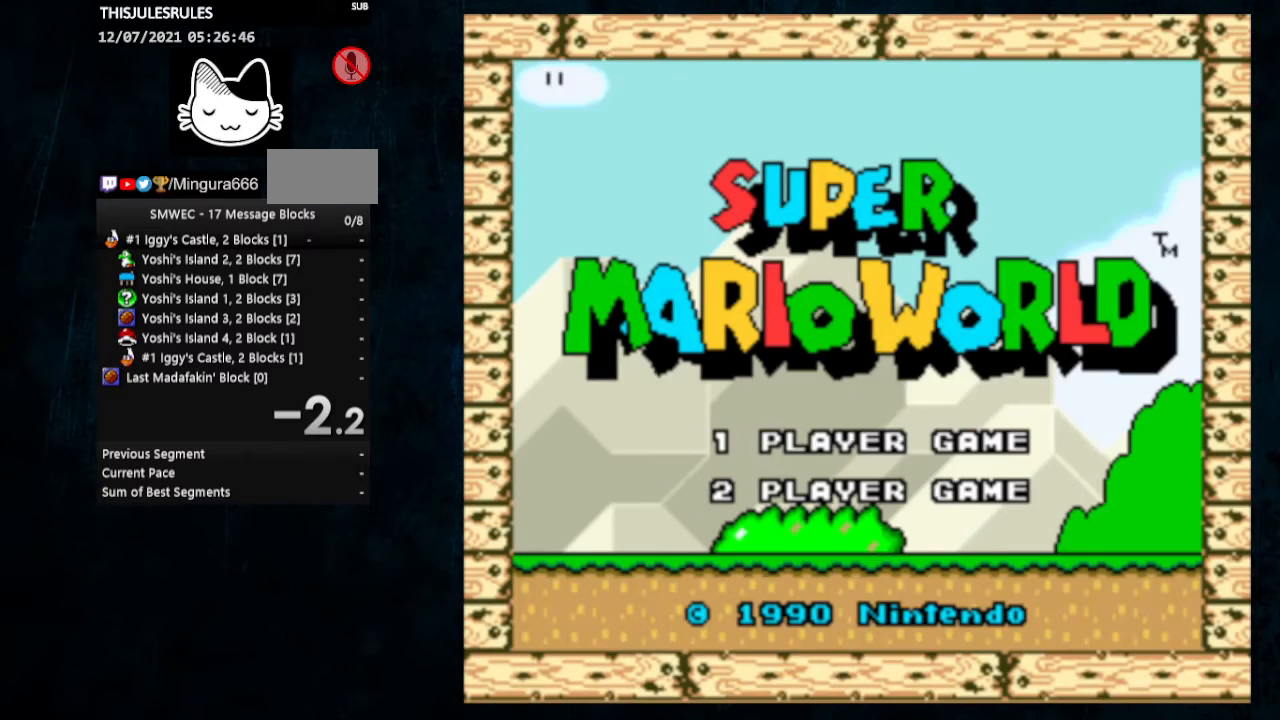
{"buttons": ["B"], "events": [[467, "B", "down"]]}
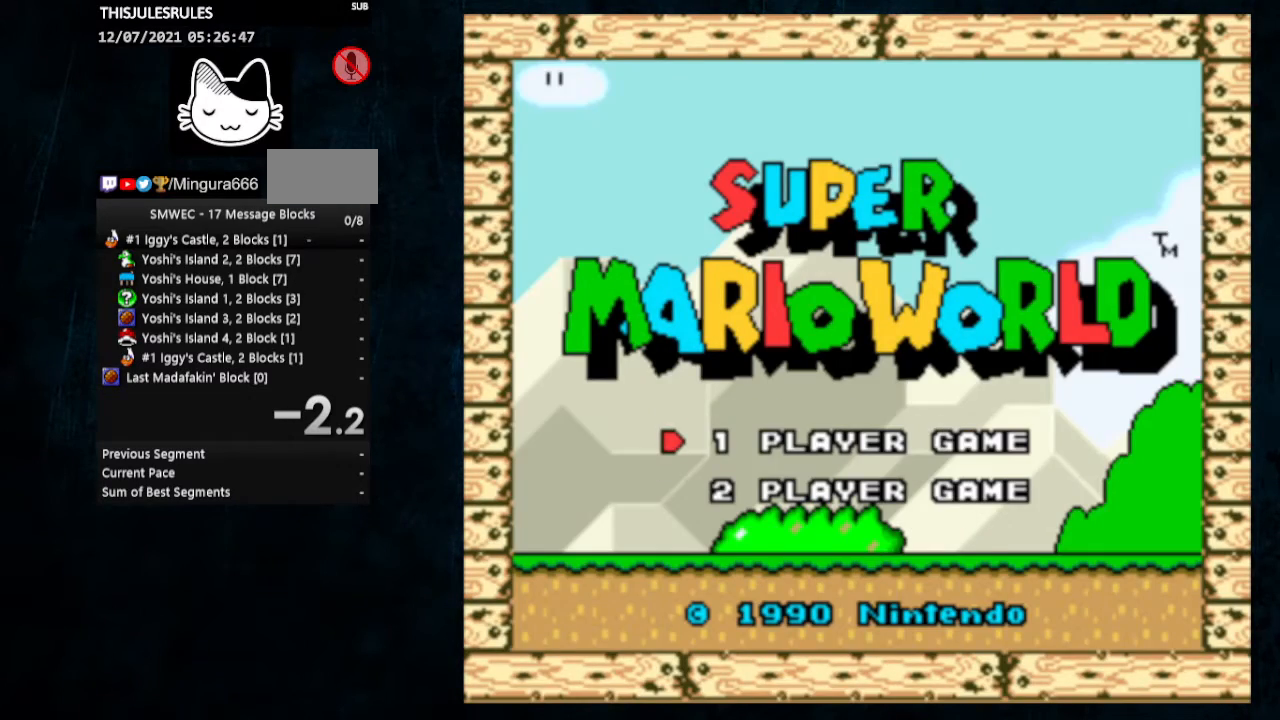
{"buttons": [], "events": [[67, "B", "up"]]}
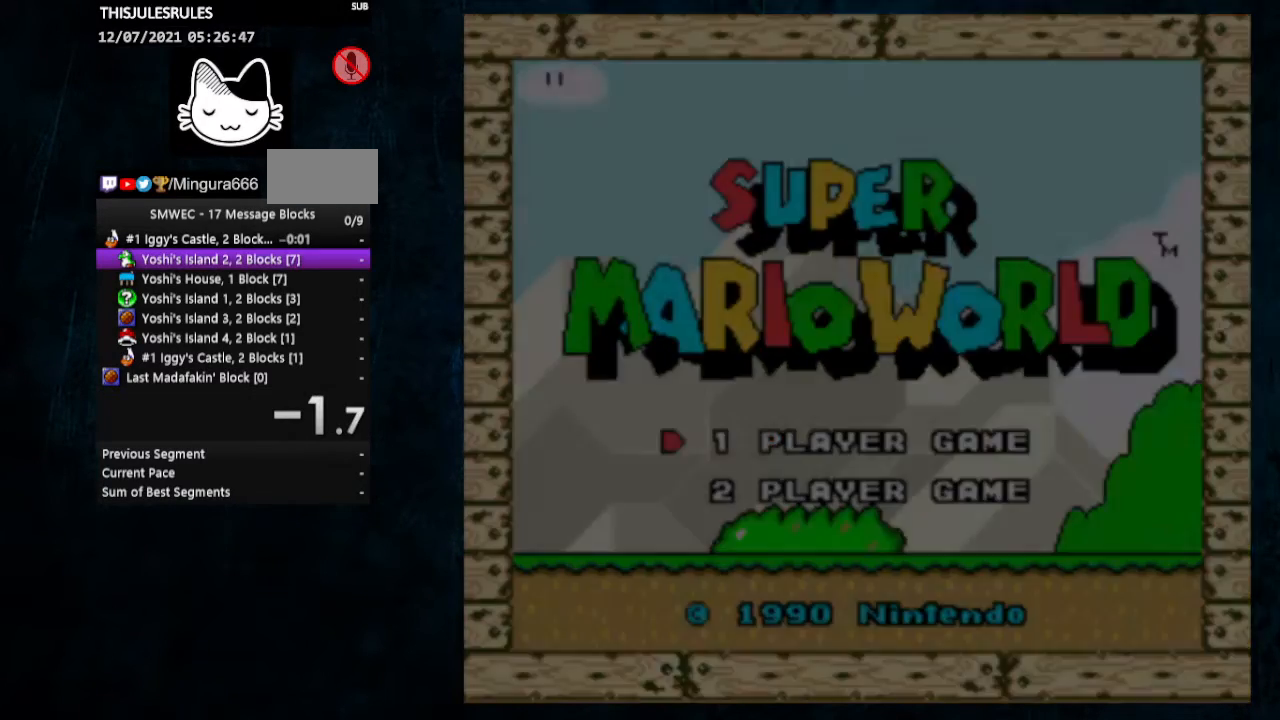
{"buttons": [], "events": []}
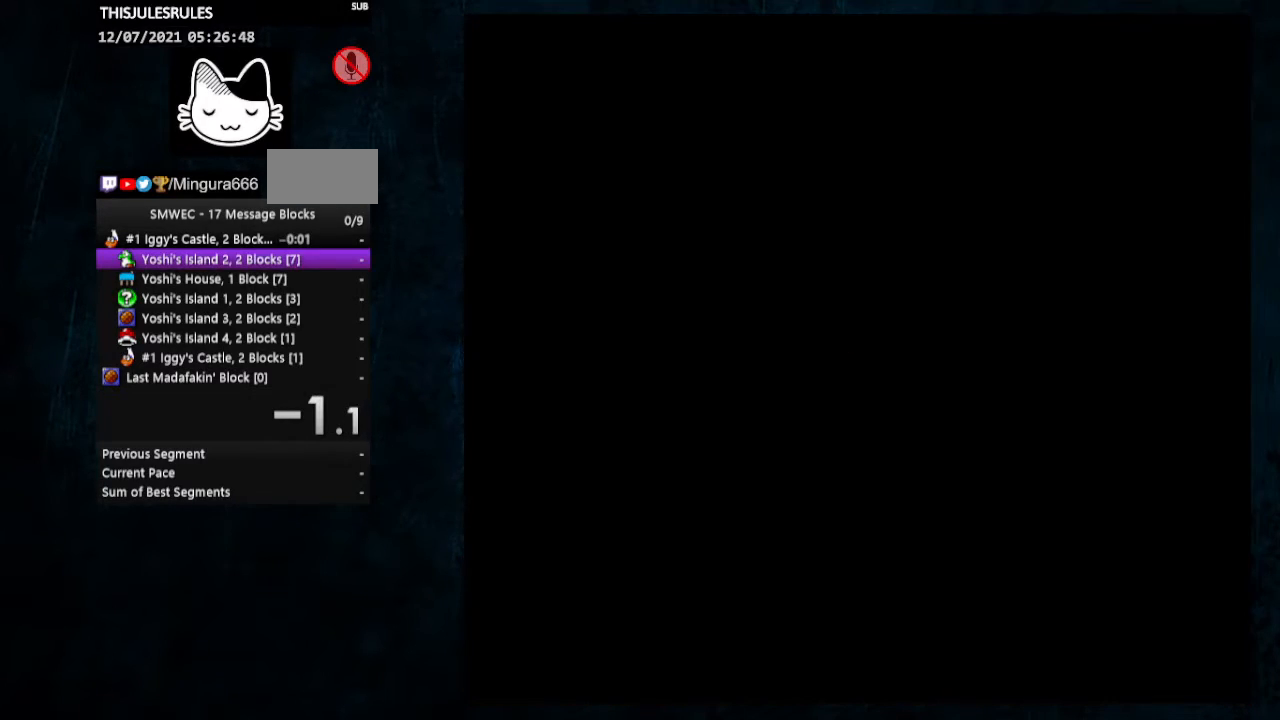
{"buttons": [], "events": []}
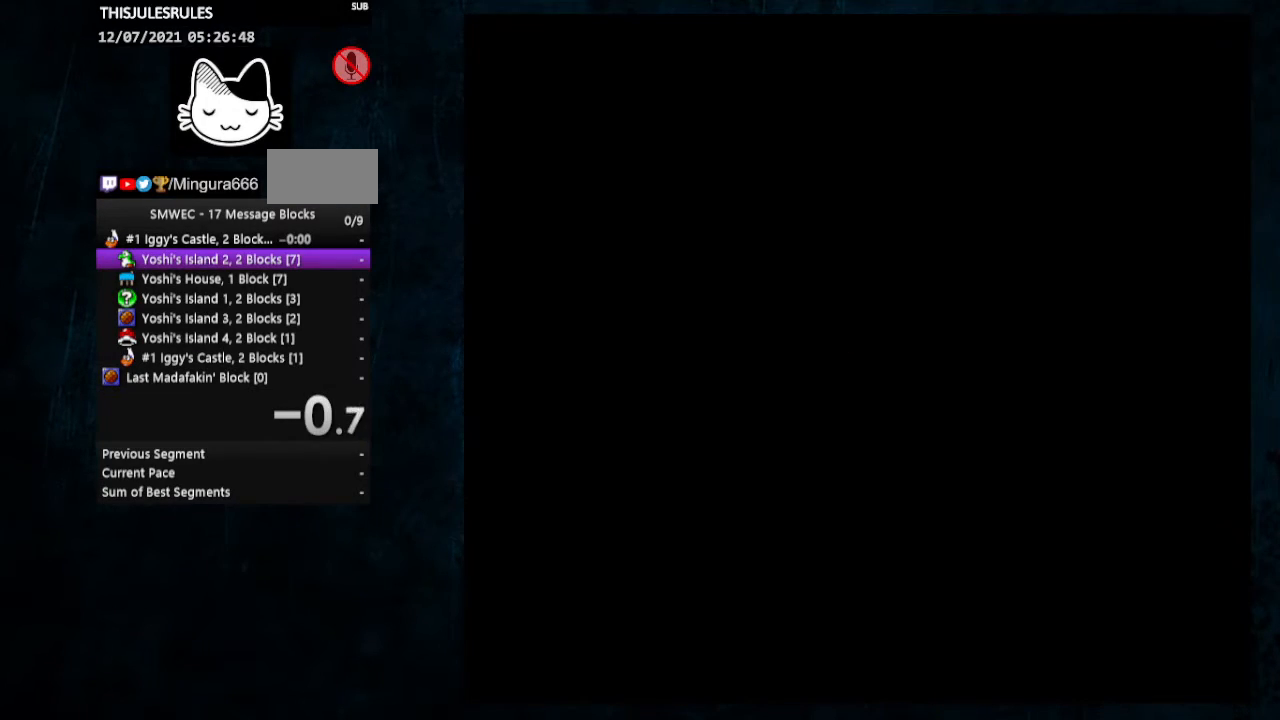
{"buttons": ["X"], "events": [[167, "X", "down"]]}
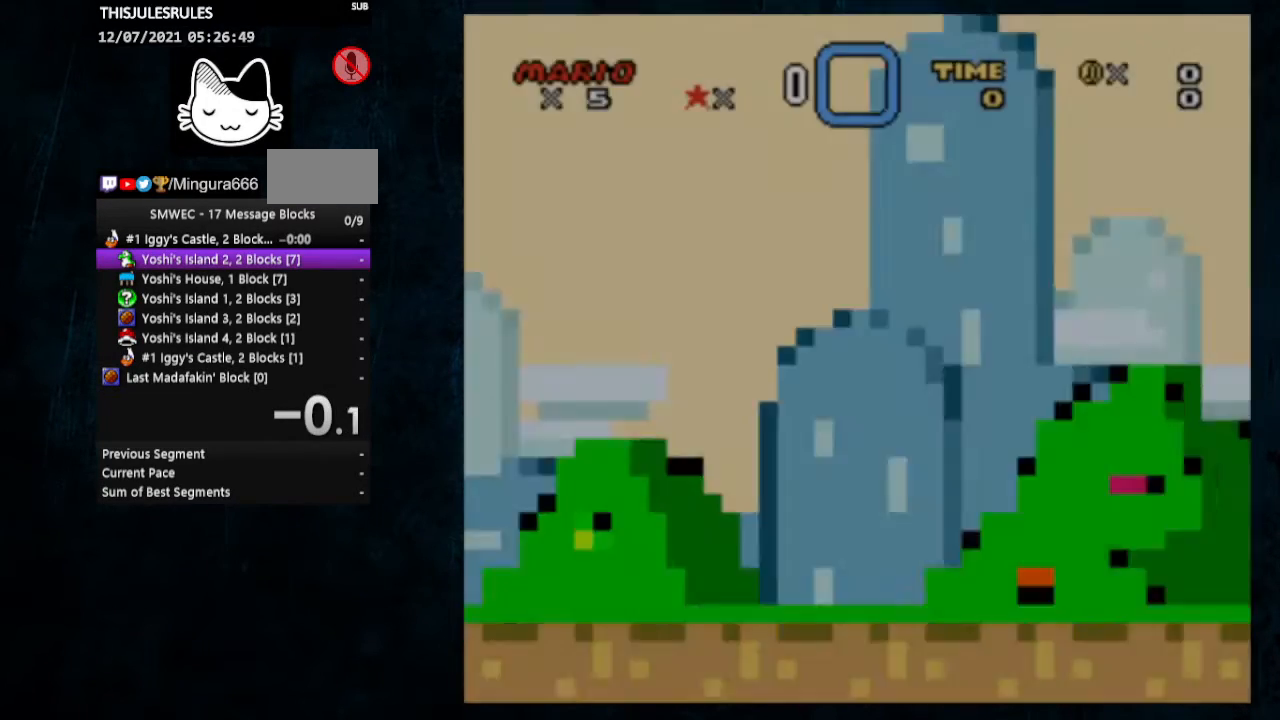
{"buttons": ["X", "DPAD_LEFT"], "events": [[367, "DPAD_LEFT", "down"]]}
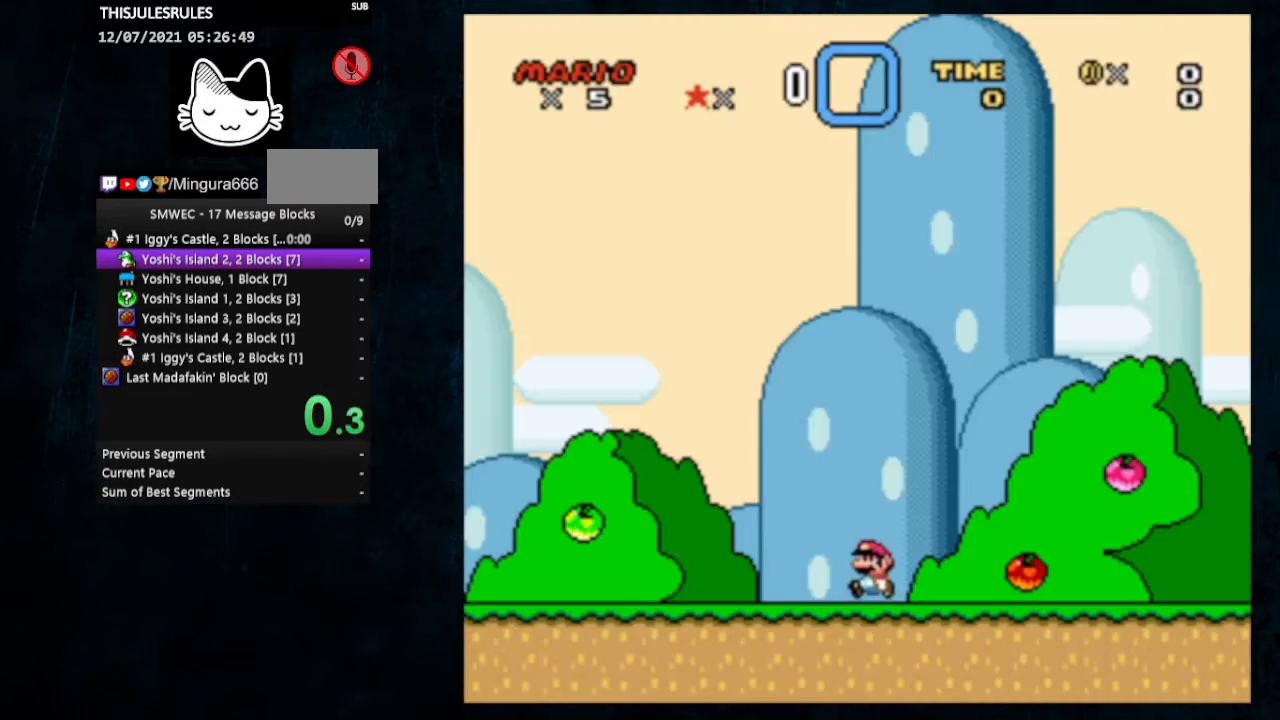
{"buttons": [], "events": [[67, "B", "down"], [100, "DPAD_LEFT", "up"], [367, "B", "up"], [400, "X", "up"]]}